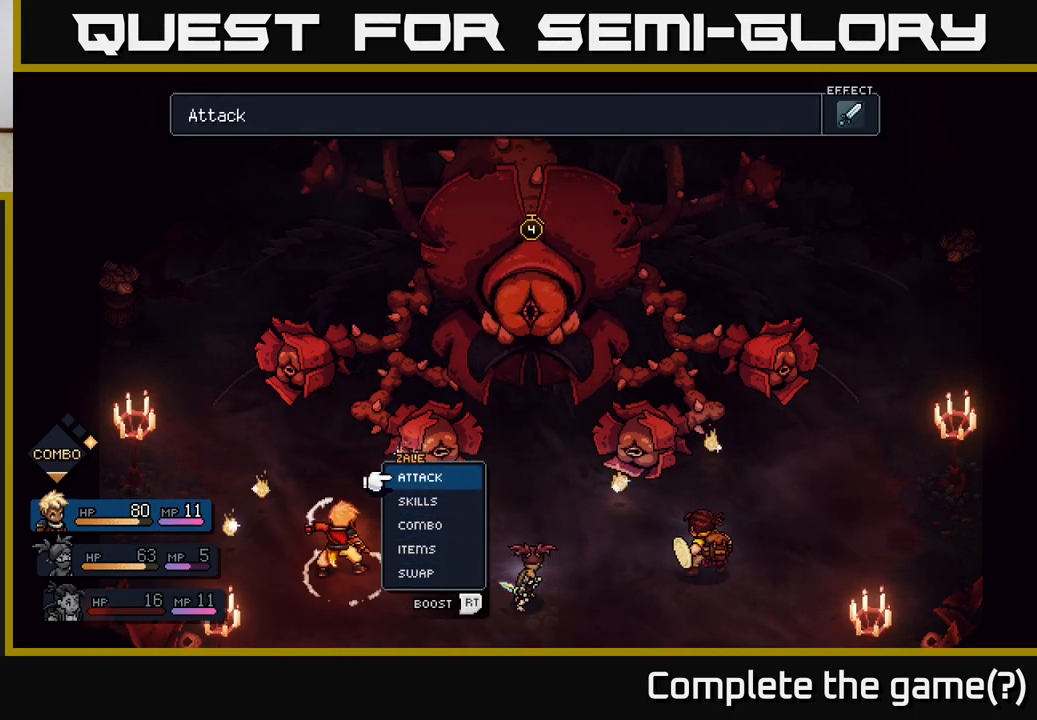
Gameplay with a controller (Xbox layout); each line is a JSON object with the inputs held at the frame after it. "events" lists button and stick changes between this image and that frame as [ms after this image, input, new state], when the widget could be followed in between.
{"buttons": [], "left_stick": "center", "right_stick": "center", "events": [[167, "left_stick", "down"], [383, "left_stick", "center"]]}
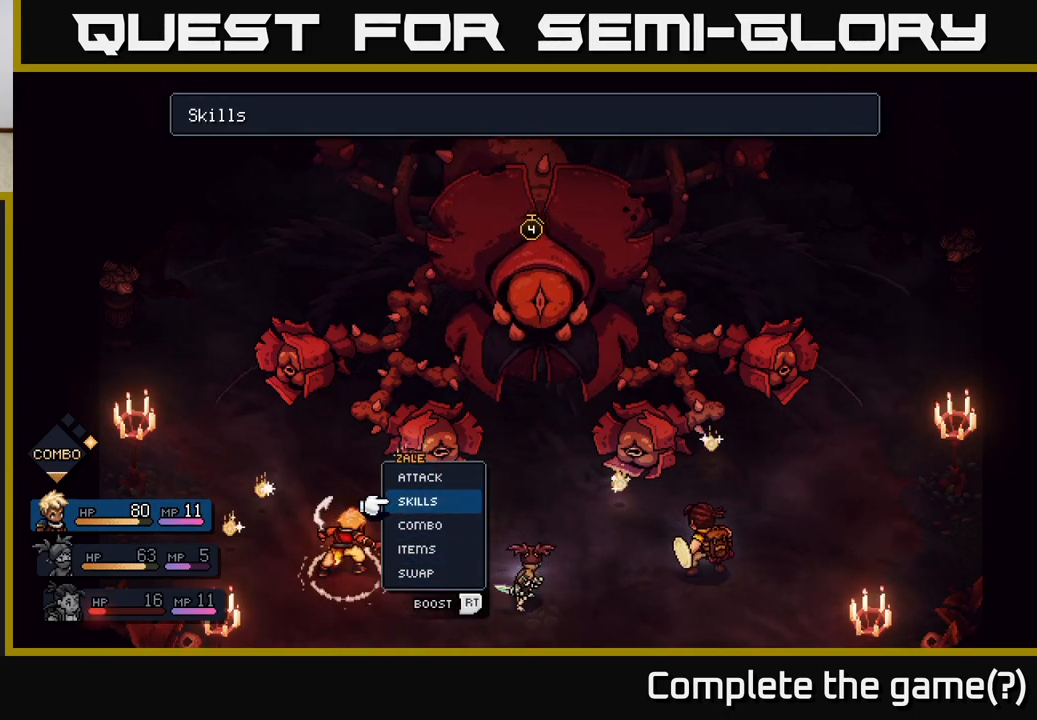
{"buttons": [], "left_stick": "center", "right_stick": "center", "events": [[17, "A", "down"], [100, "A", "up"]]}
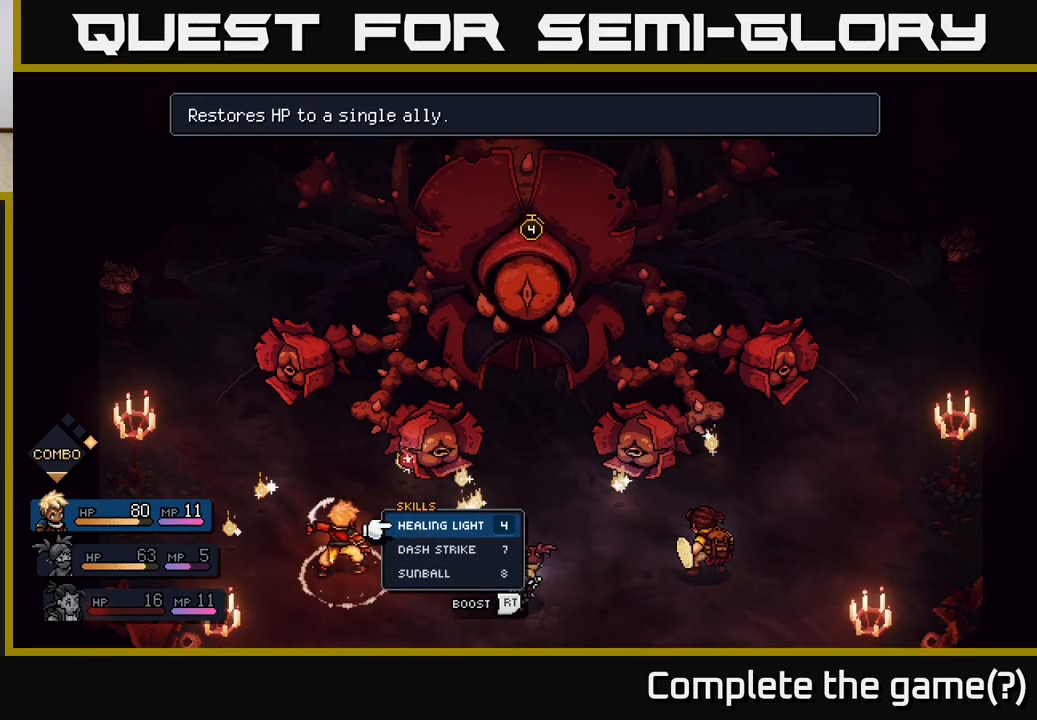
{"buttons": [], "left_stick": "down", "right_stick": "center", "events": [[433, "left_stick", "down"]]}
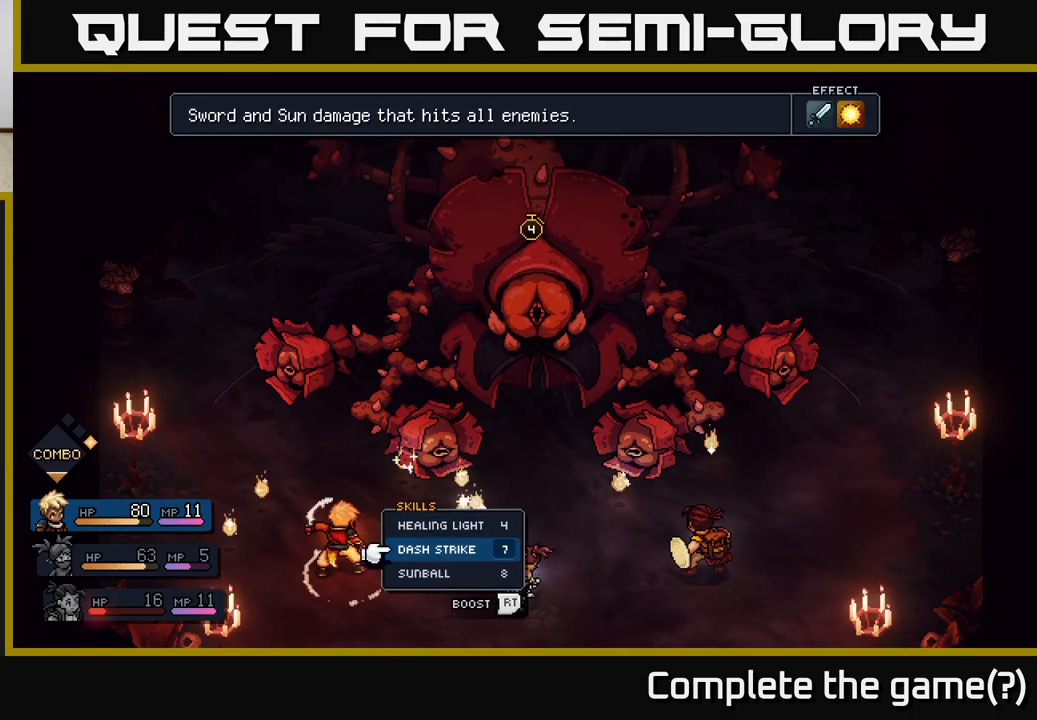
{"buttons": [], "left_stick": "center", "right_stick": "center", "events": [[133, "left_stick", "center"]]}
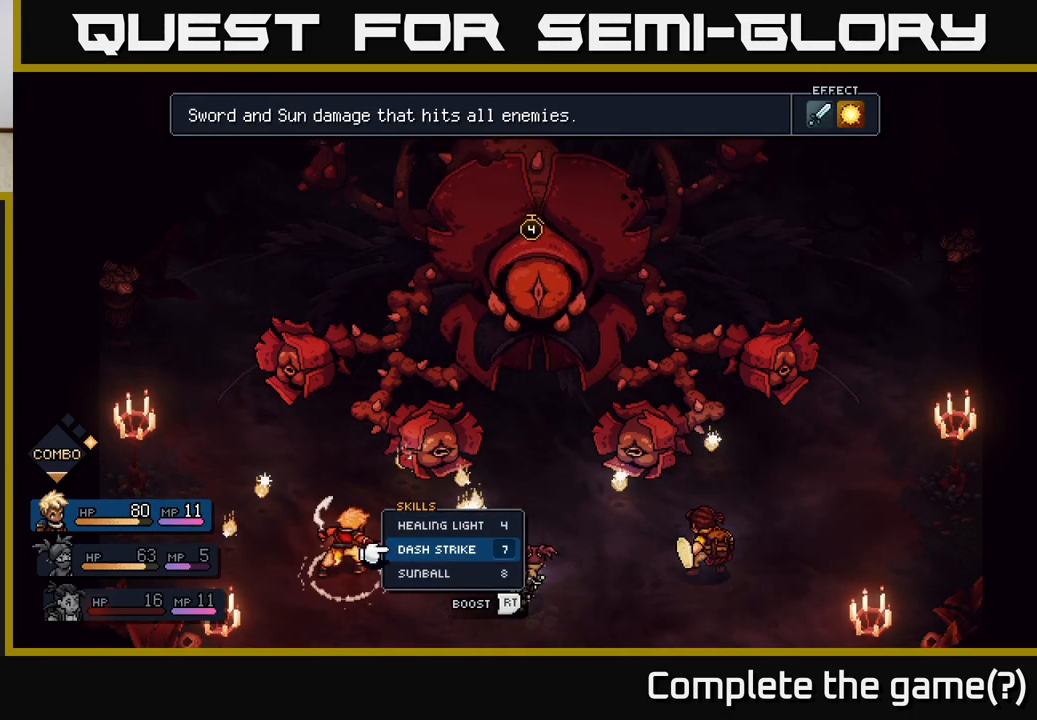
{"buttons": [], "left_stick": "center", "right_stick": "center", "events": [[250, "left_stick", "down"], [433, "left_stick", "center"]]}
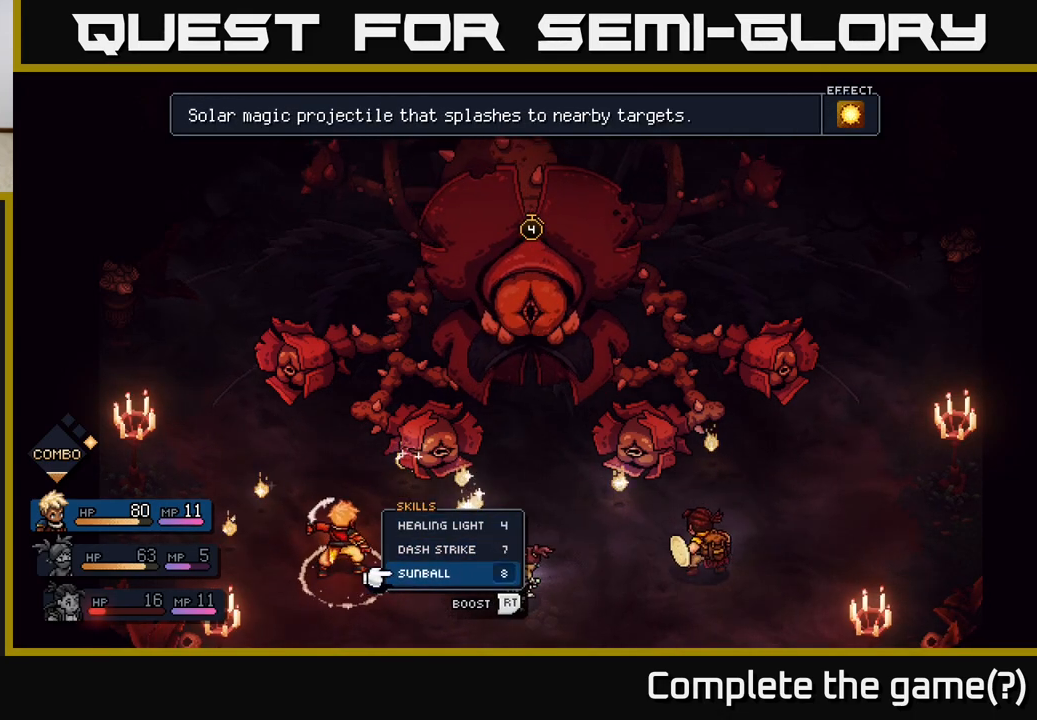
{"buttons": [], "left_stick": "center", "right_stick": "center", "events": []}
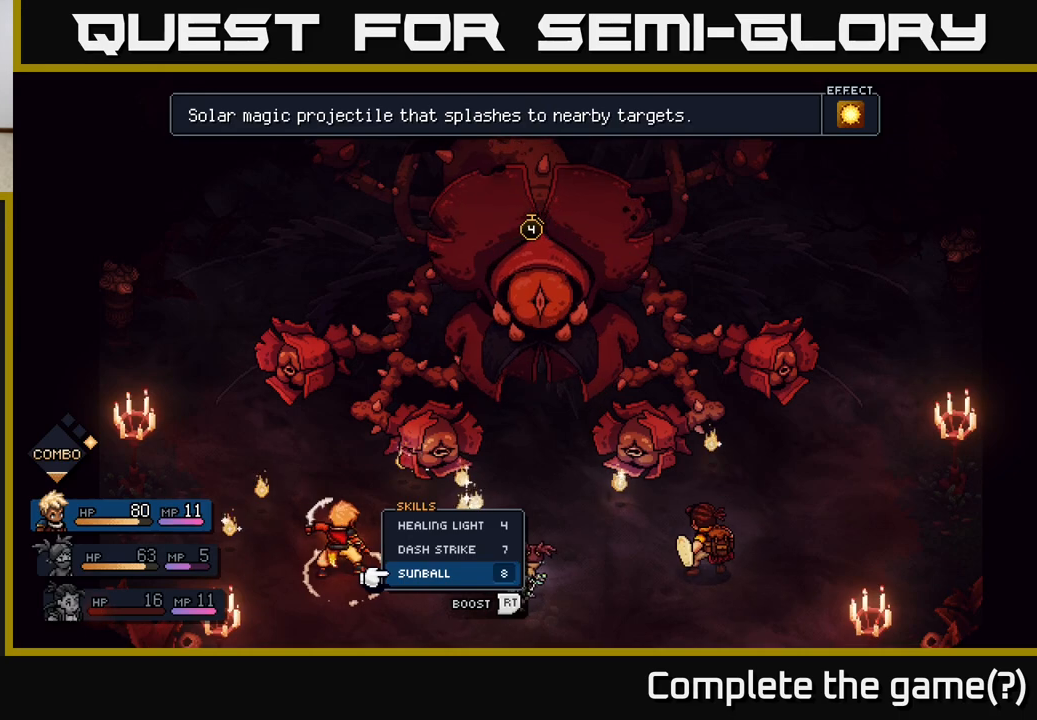
{"buttons": [], "left_stick": "center", "right_stick": "center", "events": []}
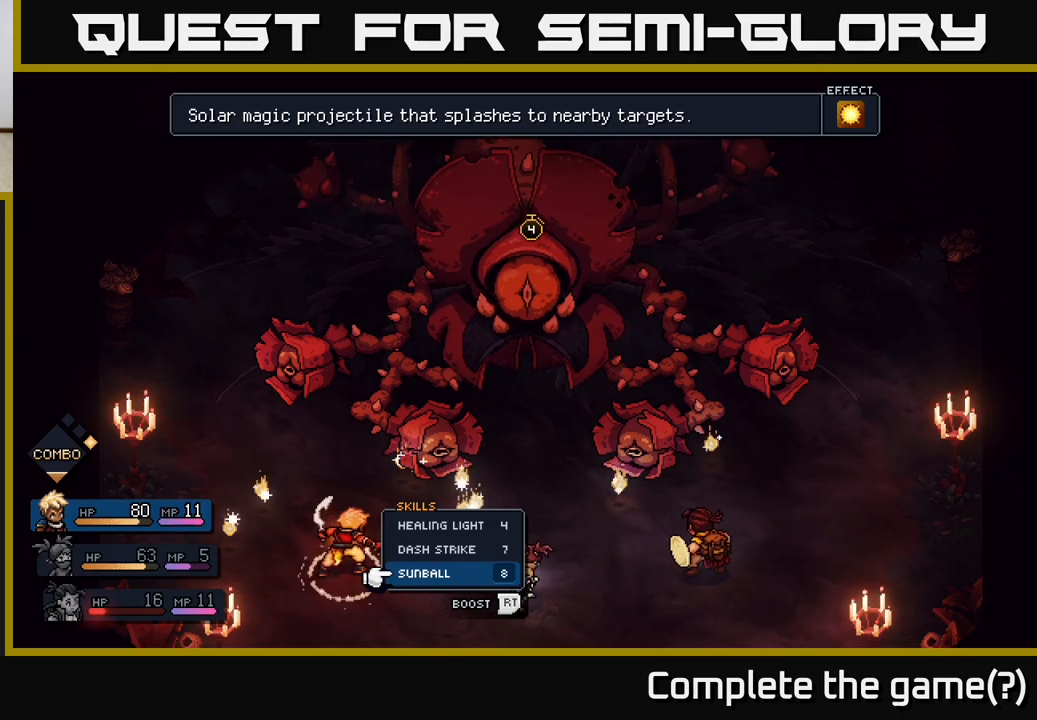
{"buttons": ["R2"], "left_stick": "center", "right_stick": "center", "events": [[433, "R2", "down"]]}
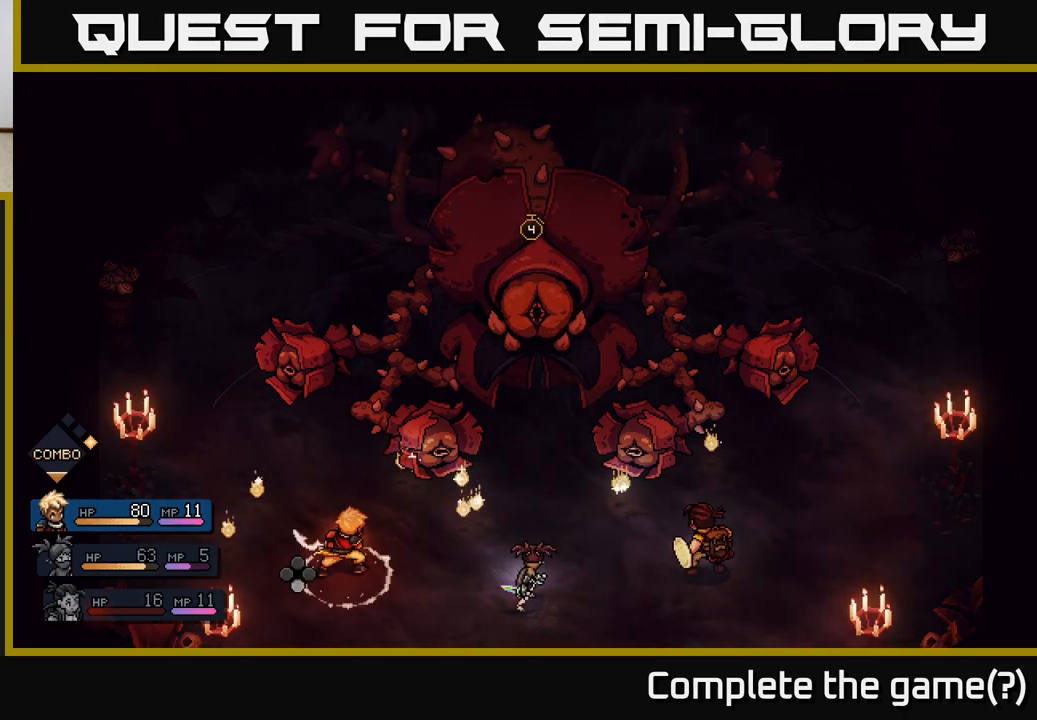
{"buttons": ["R2"], "left_stick": "center", "right_stick": "center", "events": []}
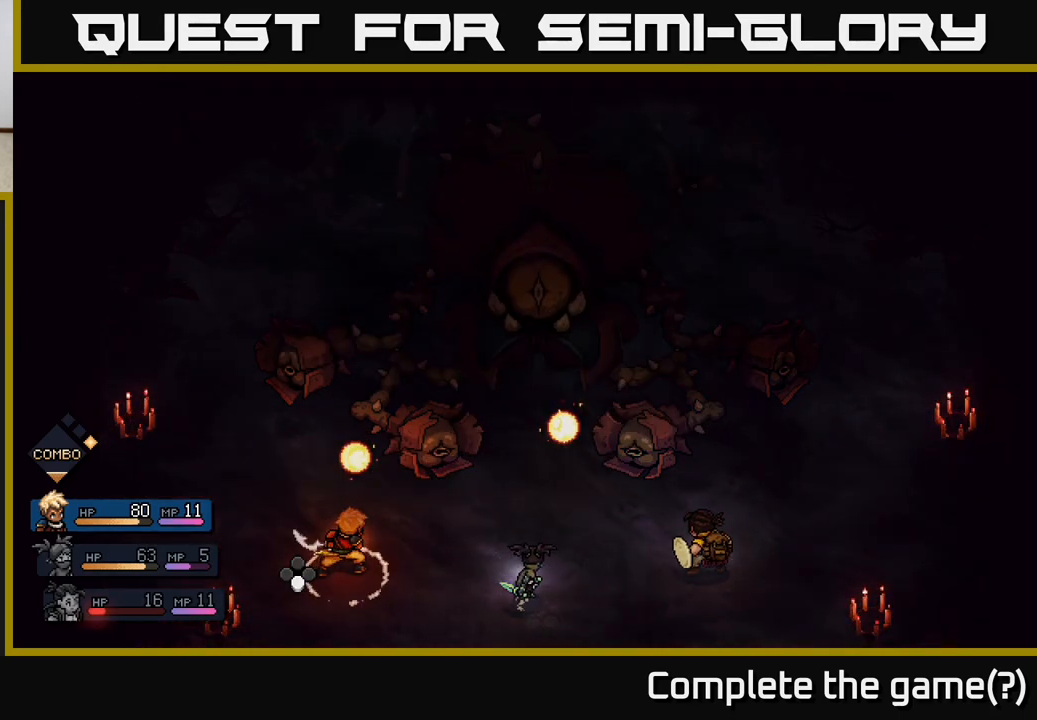
{"buttons": ["A", "R2"], "left_stick": "center", "right_stick": "center", "events": [[283, "A", "down"], [367, "A", "up"], [483, "A", "down"]]}
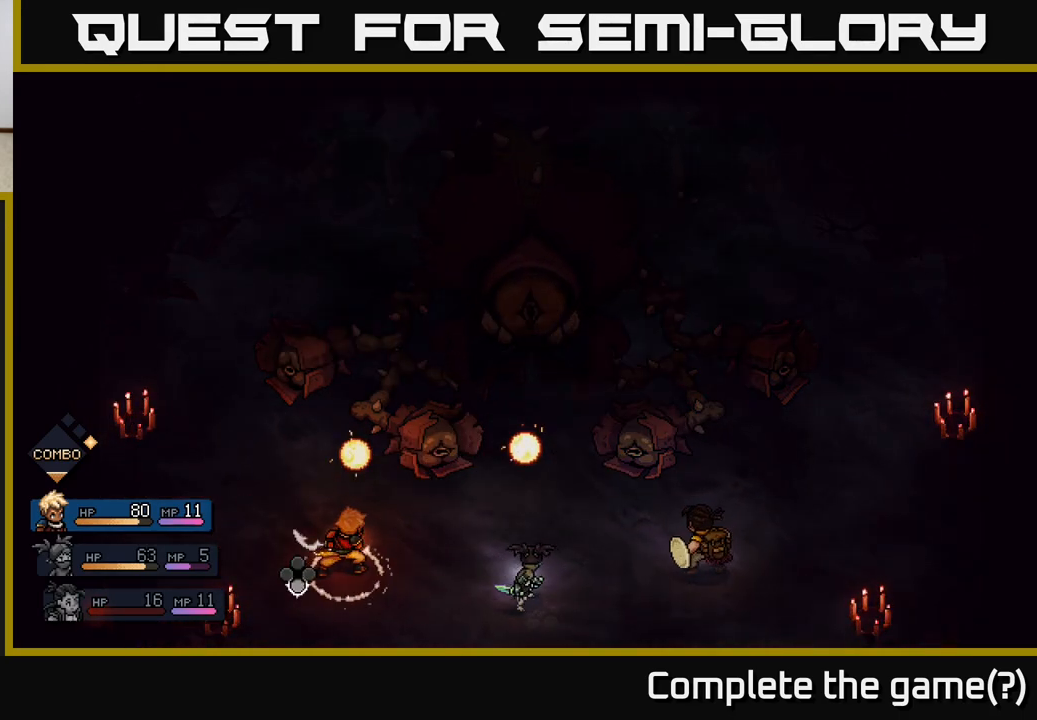
{"buttons": [], "left_stick": "center", "right_stick": "center", "events": [[100, "A", "up"], [450, "R2", "up"]]}
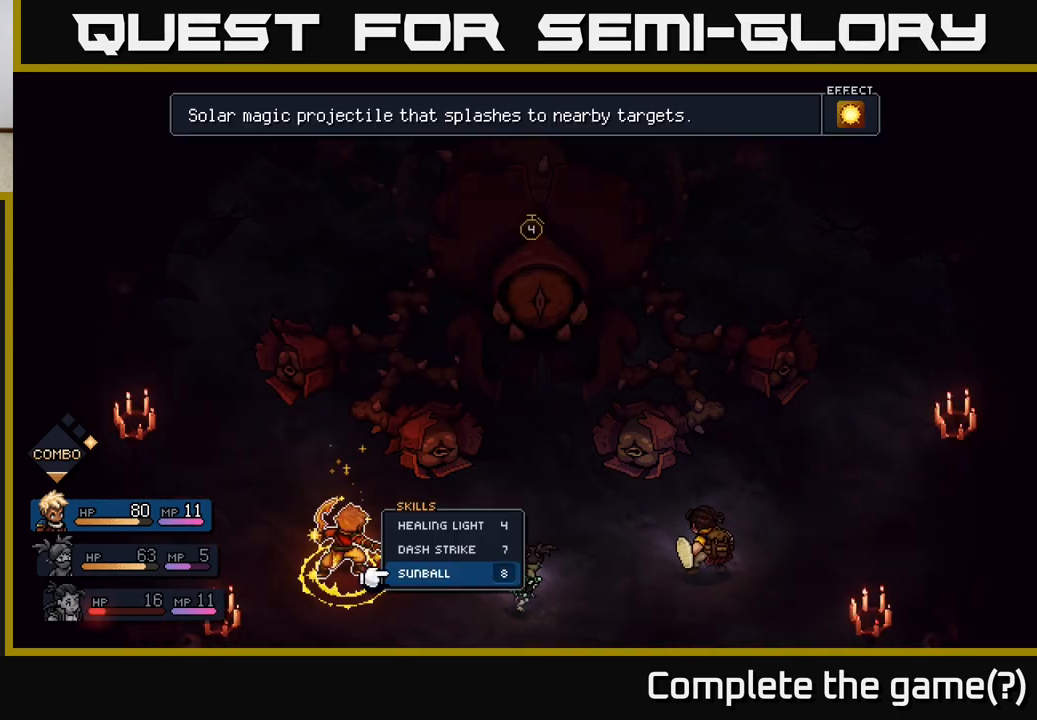
{"buttons": [], "left_stick": "center", "right_stick": "center", "events": [[350, "A", "down"], [417, "A", "up"]]}
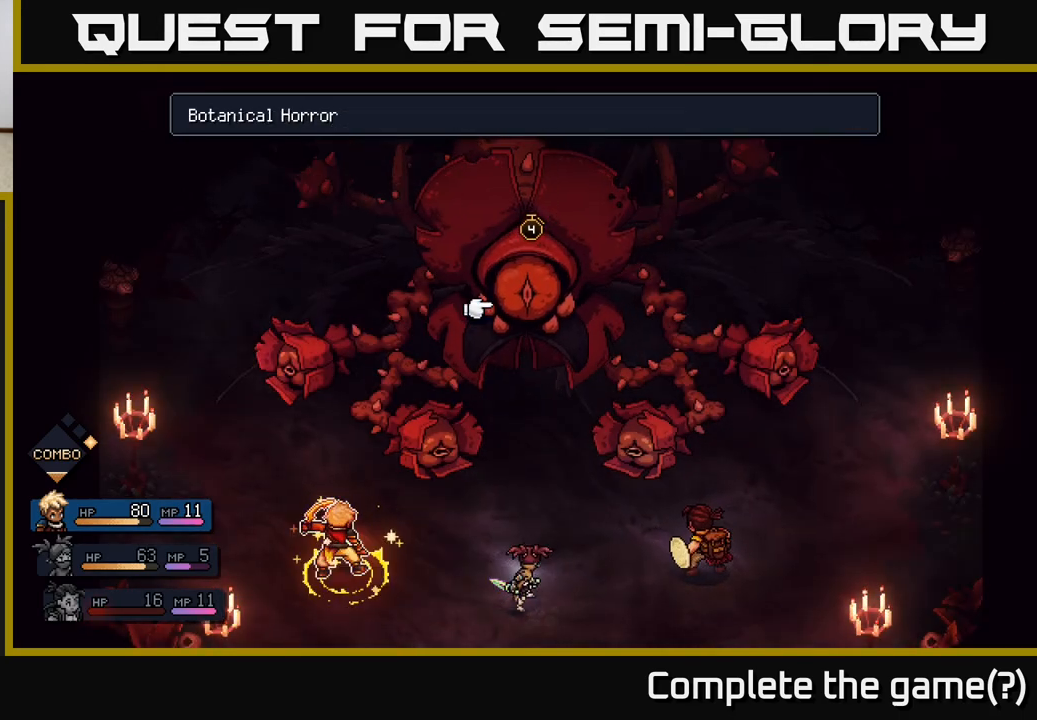
{"buttons": [], "left_stick": "center", "right_stick": "center", "events": []}
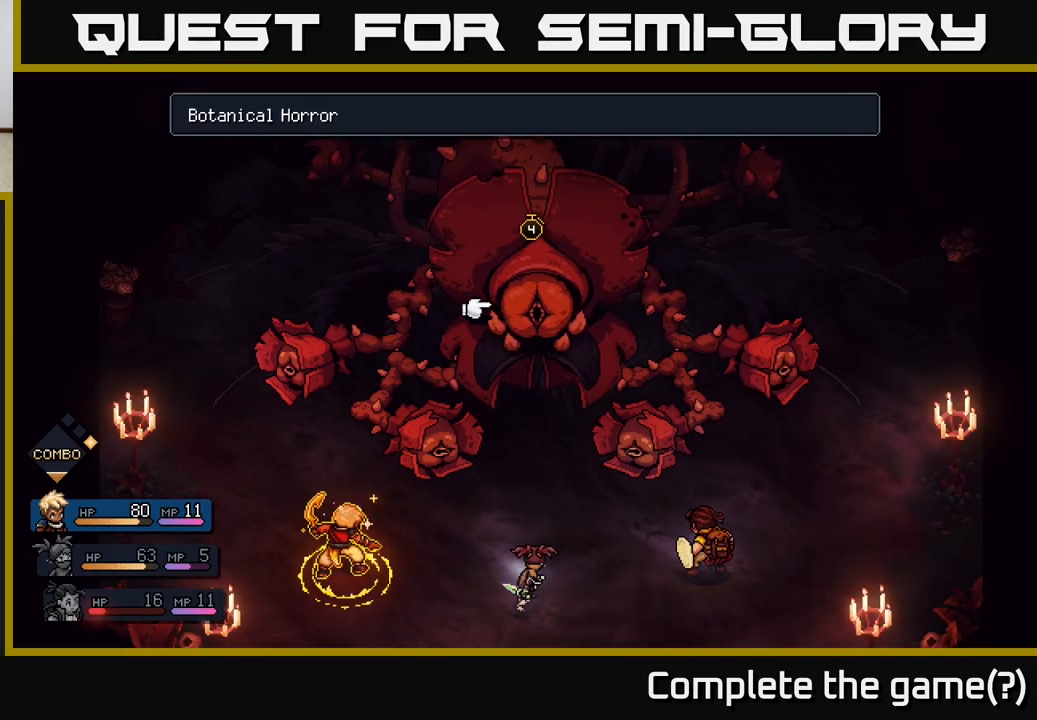
{"buttons": [], "left_stick": "center", "right_stick": "center", "events": [[17, "A", "down"], [83, "A", "up"]]}
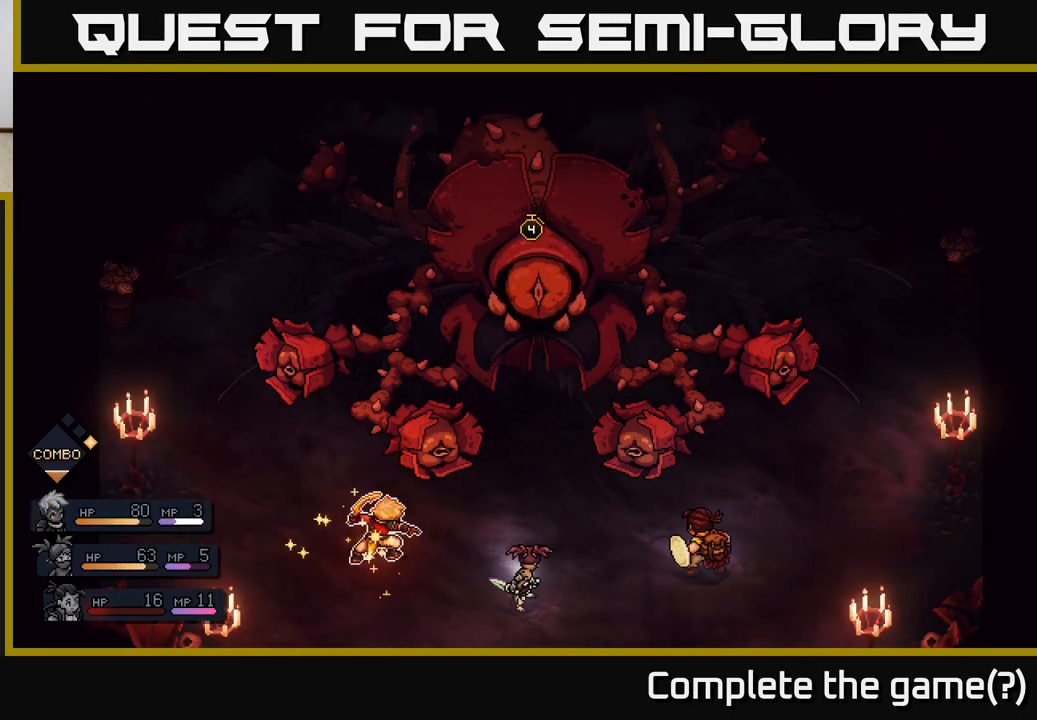
{"buttons": [], "left_stick": "center", "right_stick": "center", "events": []}
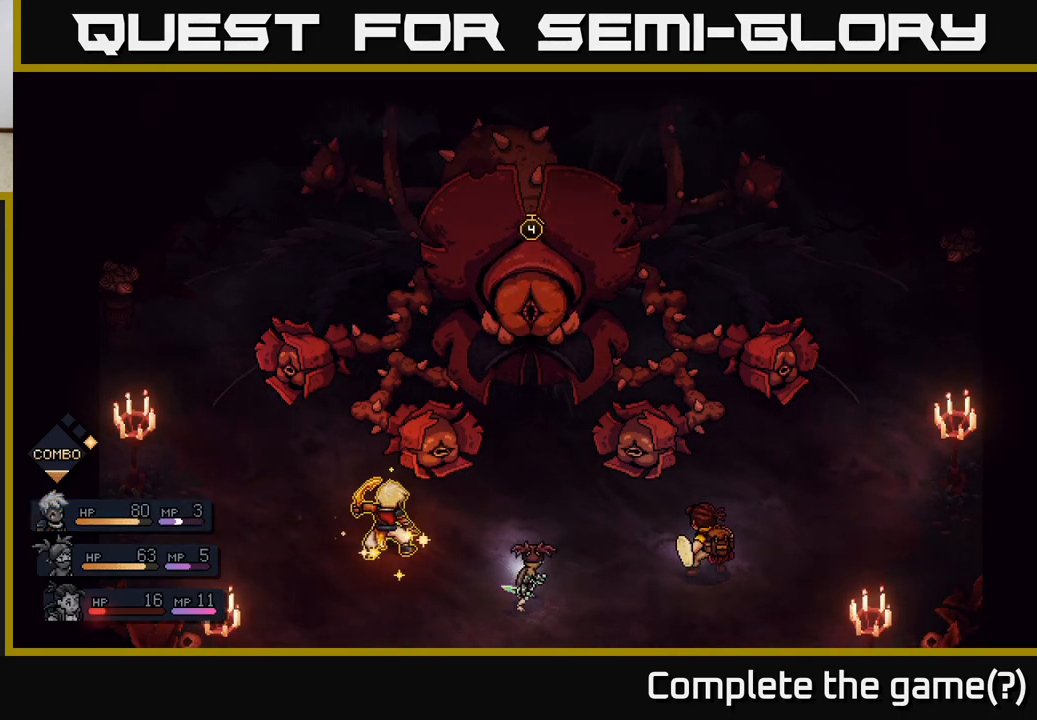
{"buttons": [], "left_stick": "center", "right_stick": "center", "events": []}
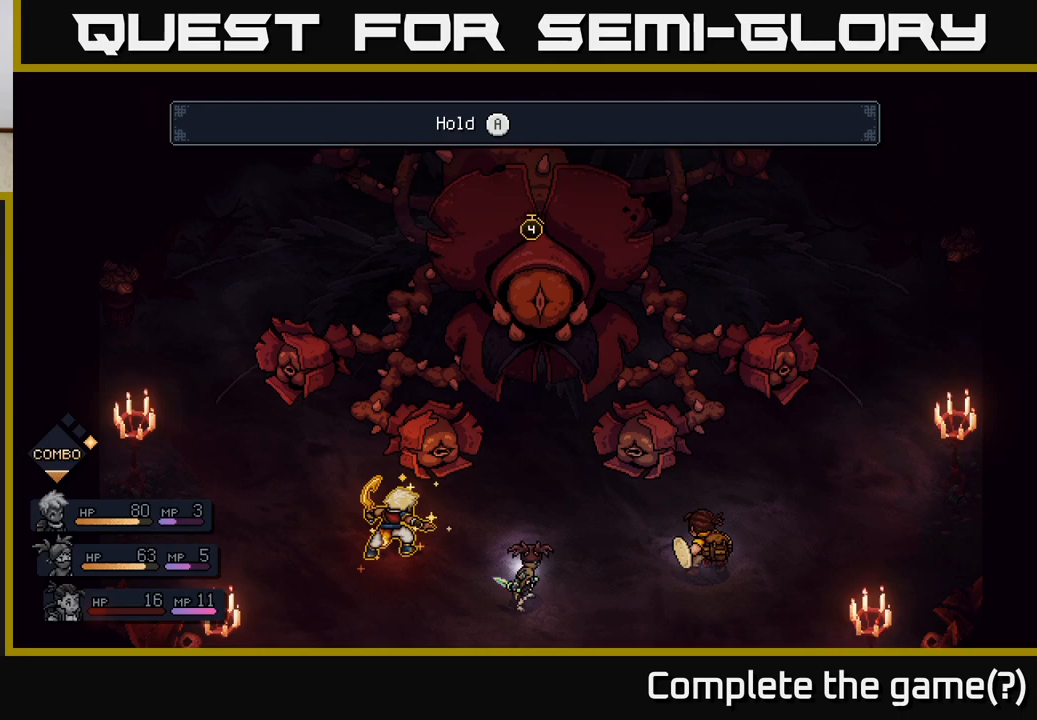
{"buttons": [], "left_stick": "center", "right_stick": "center", "events": []}
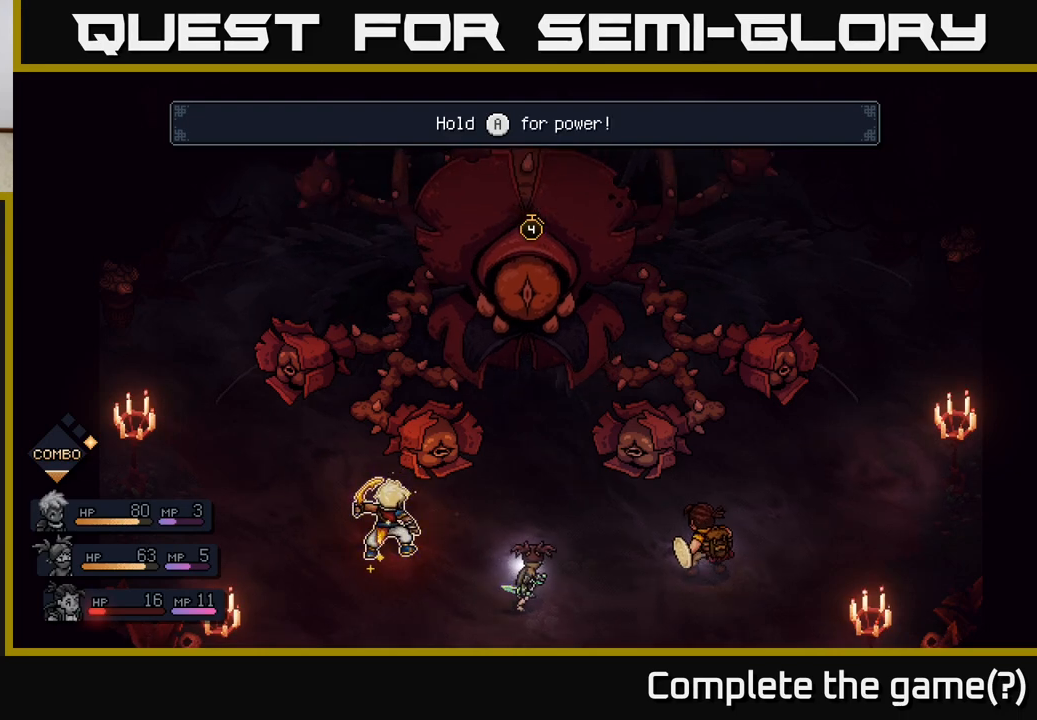
{"buttons": ["A"], "left_stick": "center", "right_stick": "center", "events": [[400, "A", "down"]]}
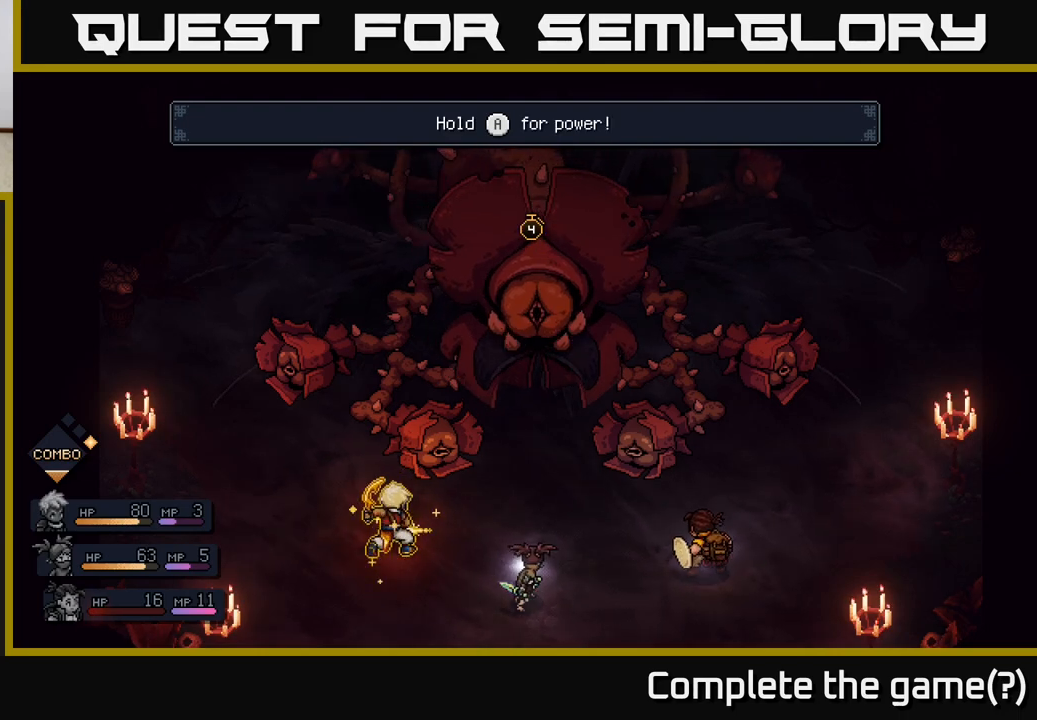
{"buttons": ["A"], "left_stick": "center", "right_stick": "center", "events": []}
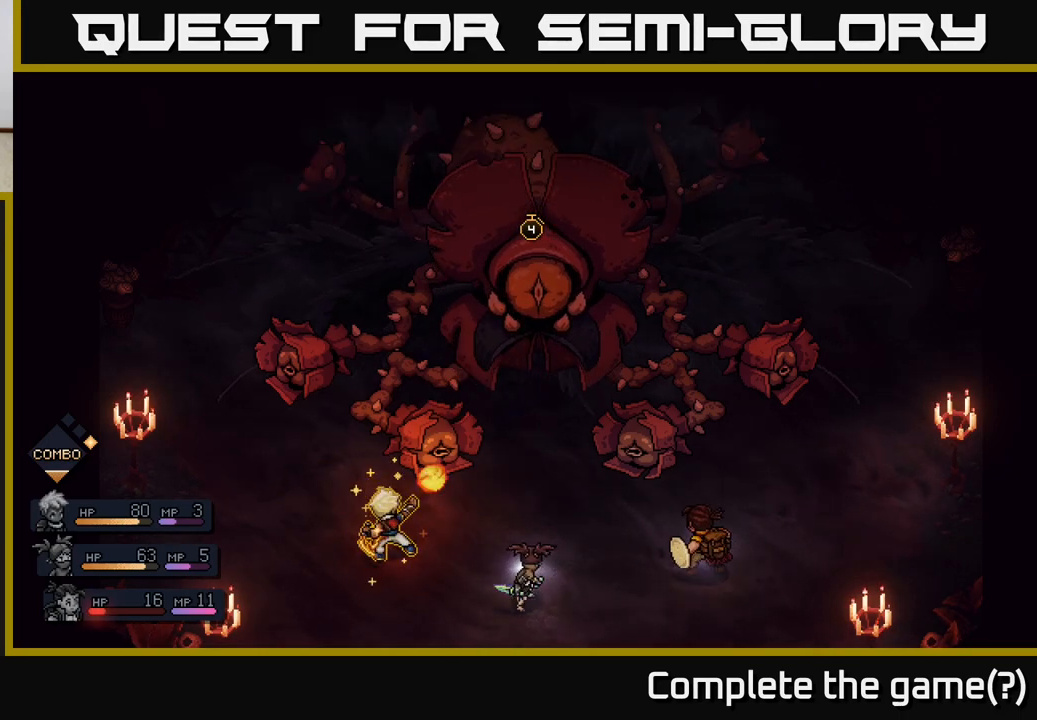
{"buttons": ["A"], "left_stick": "center", "right_stick": "center", "events": []}
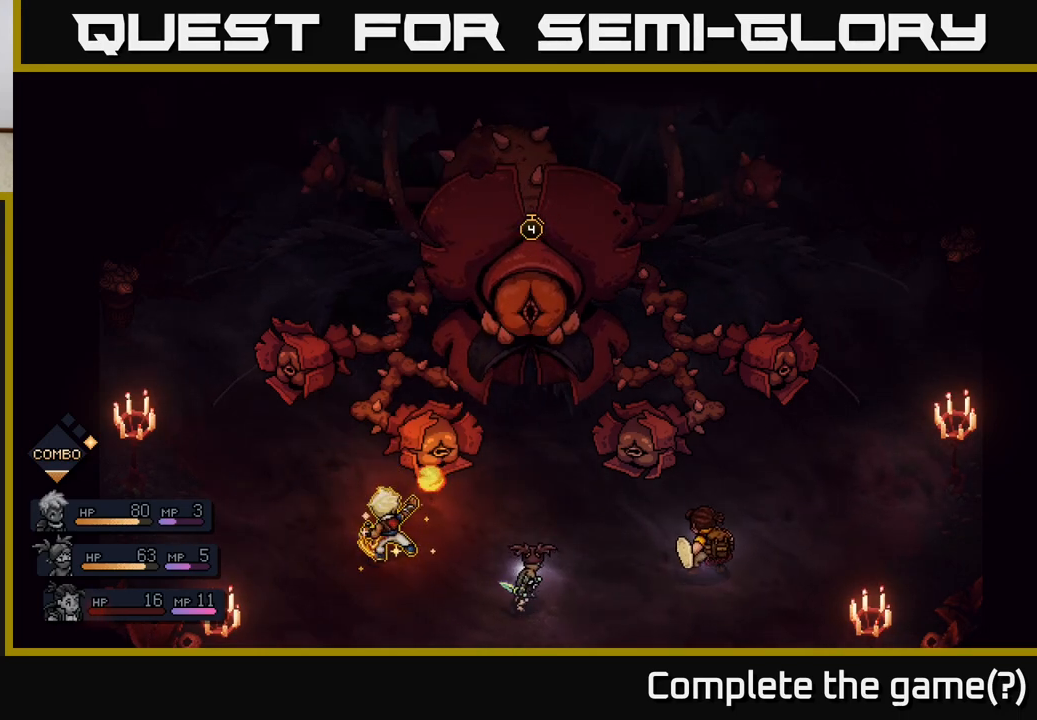
{"buttons": ["A"], "left_stick": "center", "right_stick": "center", "events": []}
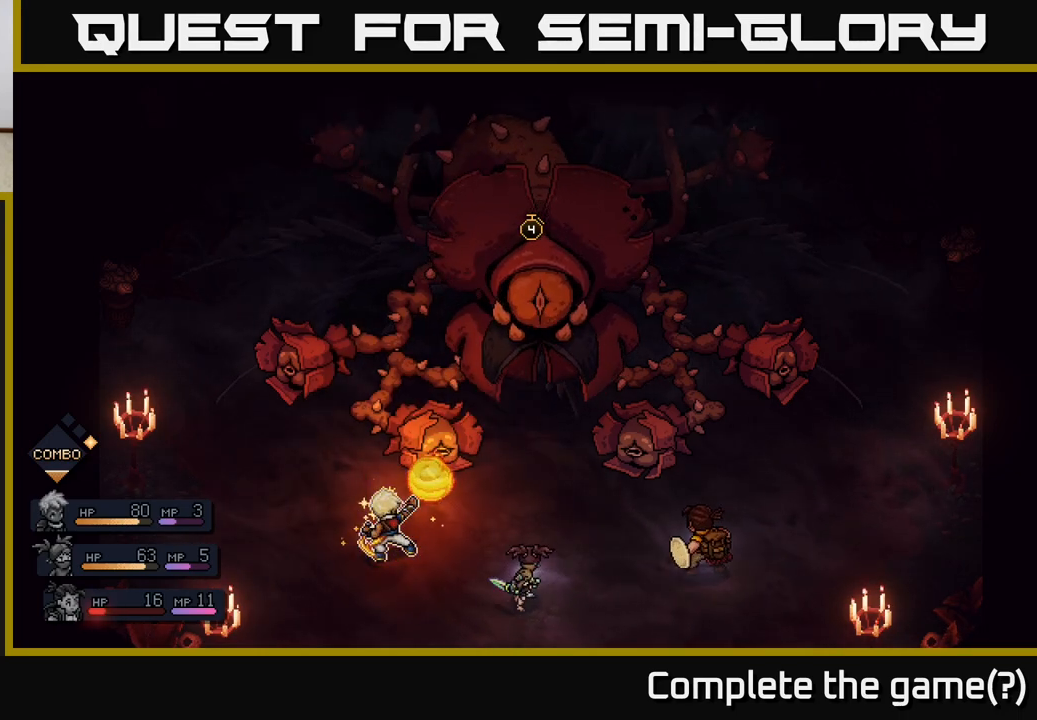
{"buttons": ["A"], "left_stick": "center", "right_stick": "center", "events": []}
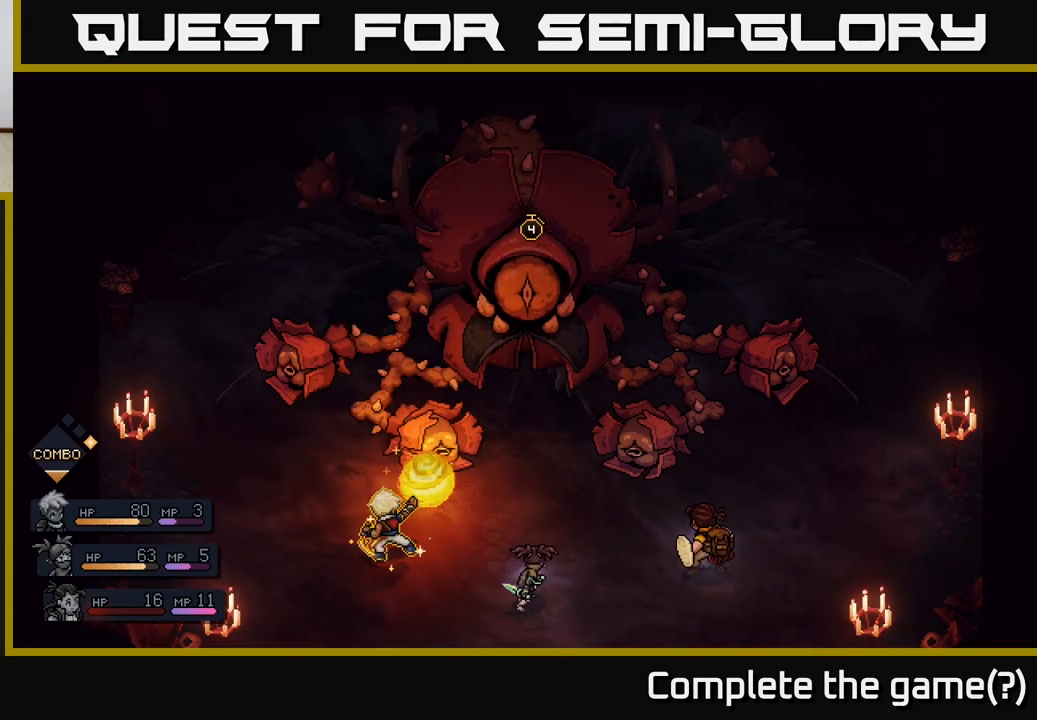
{"buttons": ["A"], "left_stick": "center", "right_stick": "center", "events": []}
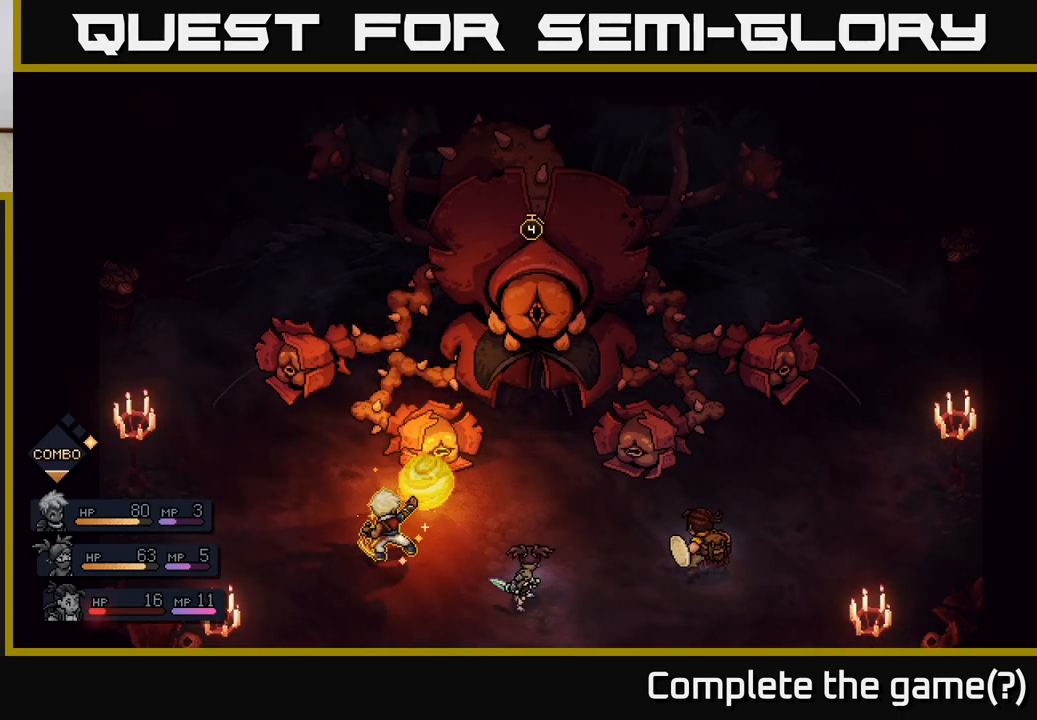
{"buttons": [], "left_stick": "center", "right_stick": "center", "events": [[133, "A", "up"]]}
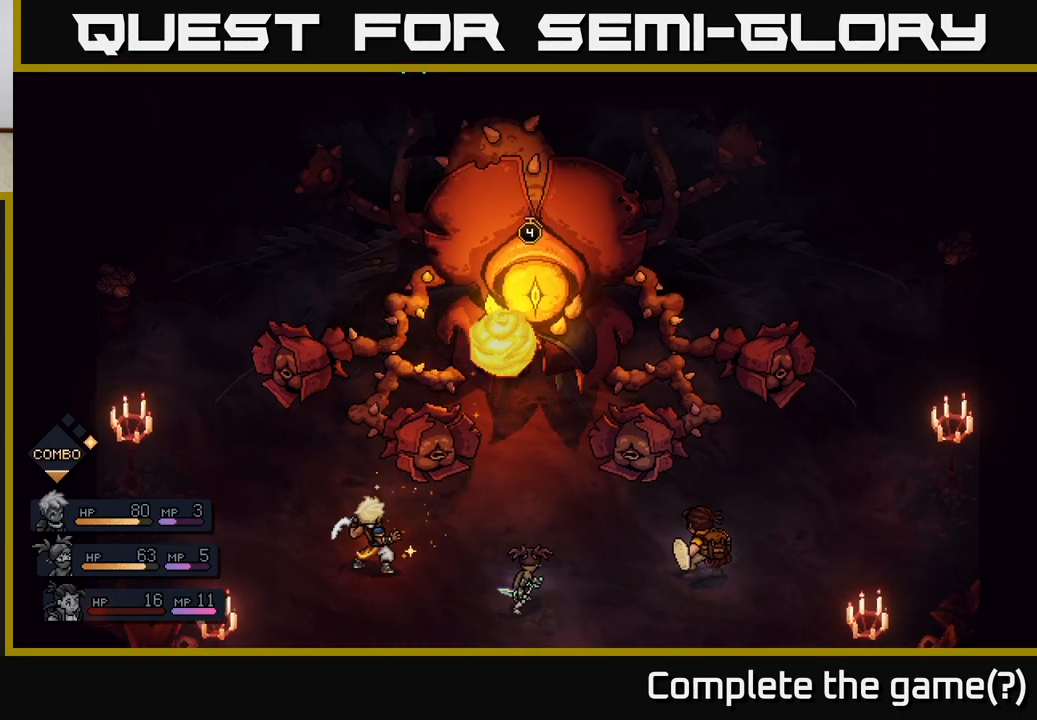
{"buttons": [], "left_stick": "center", "right_stick": "center", "events": [[67, "A", "down"], [133, "A", "up"]]}